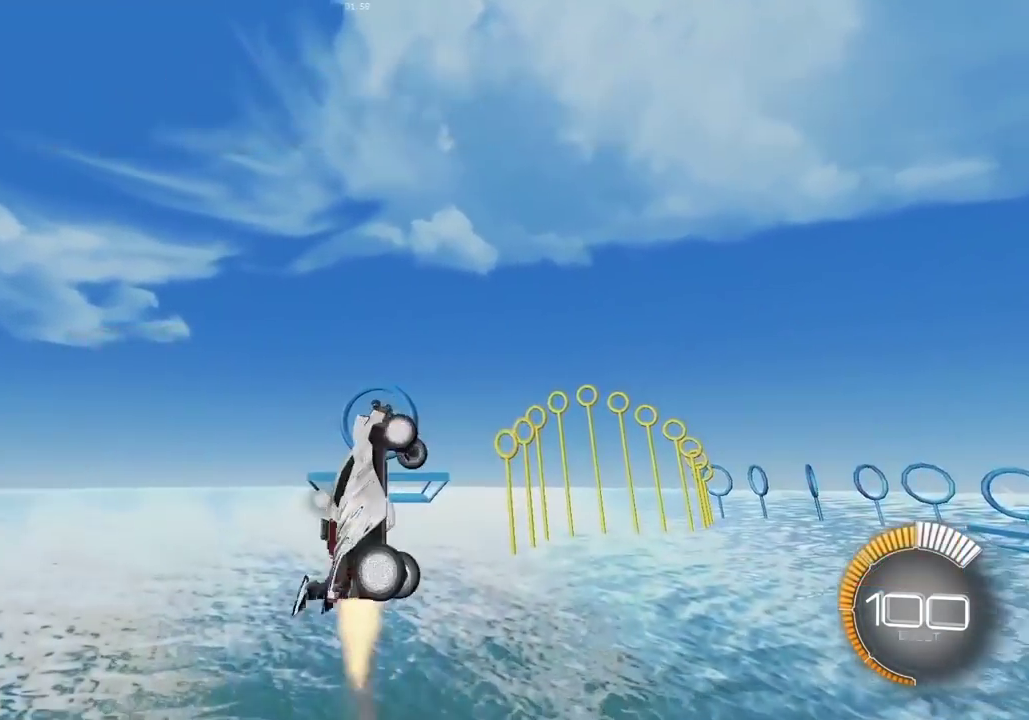
Gameplay with a controller (Xbox layout); each line is a JSON object with the inputs held at the frame after it (dt_ms = milliseconds from this image to that frame). "events" lists button and stick changes between this image and that frame as [ms after this image, input, new state], when the widget could be followed in between. Not read: L3 R3.
{"dt_ms": 300, "buttons": ["X", "L2"], "left_stick": "center", "right_stick": "center", "events": [[33, "L2", "up"], [83, "left_stick", "center"], [183, "L2", "down"]]}
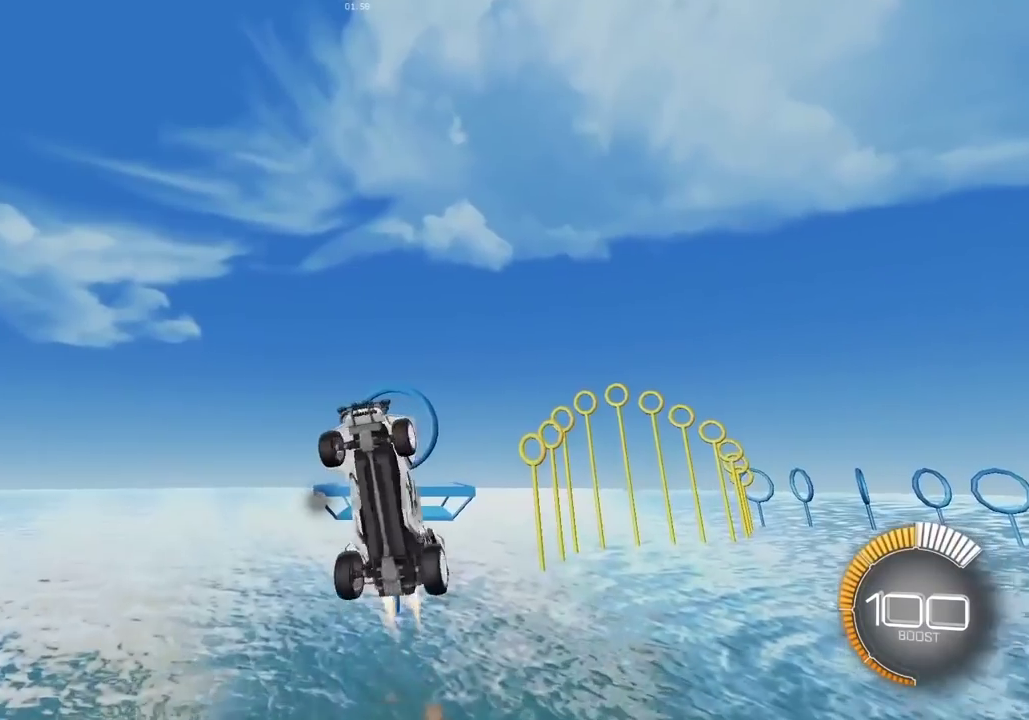
{"dt_ms": 600, "buttons": [], "left_stick": "center", "right_stick": "center", "events": [[33, "L2", "up"], [283, "X", "up"], [317, "left_stick", "up-right"], [383, "left_stick", "center"]]}
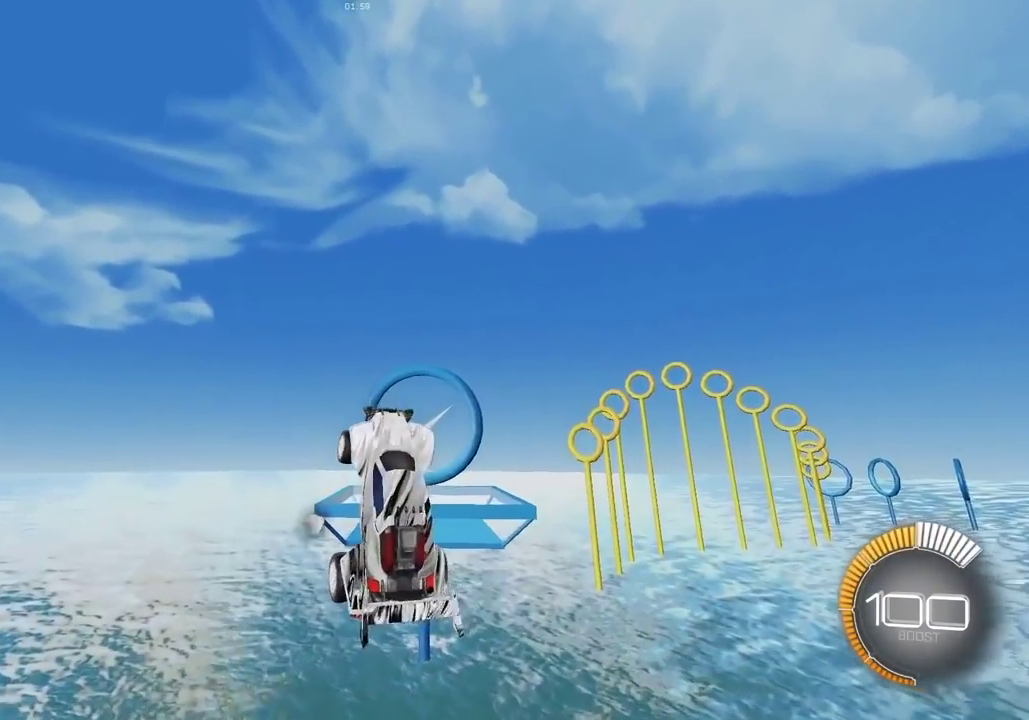
{"dt_ms": 400, "buttons": [], "left_stick": "center", "right_stick": "center", "events": [[200, "L2", "down"], [217, "left_stick", "right"], [317, "L2", "up"], [350, "left_stick", "center"]]}
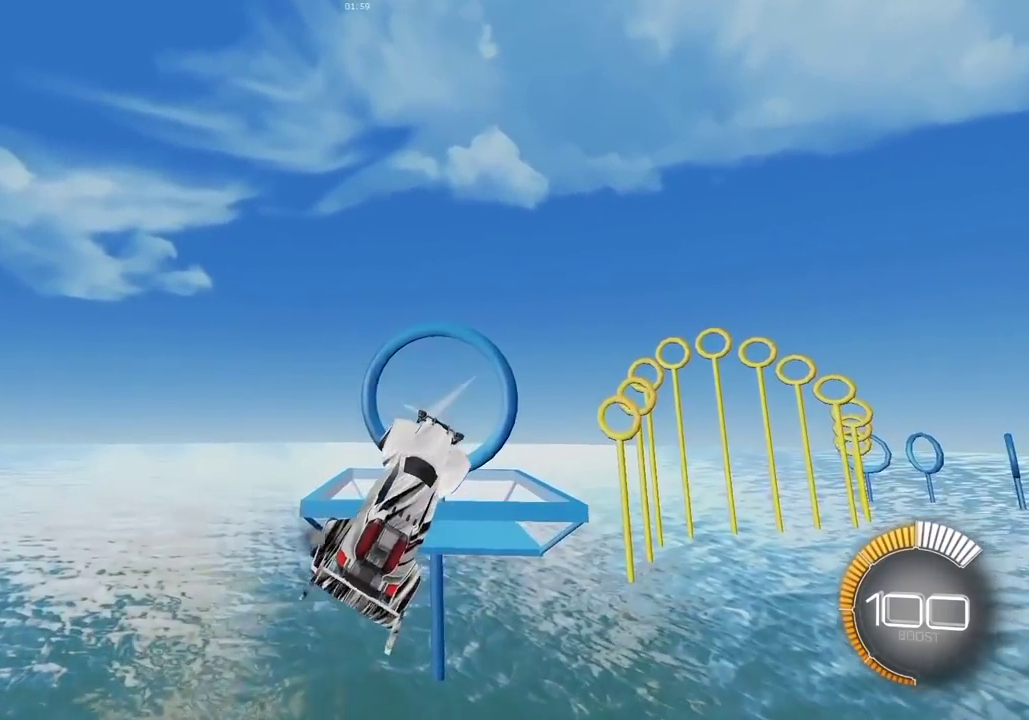
{"dt_ms": 500, "buttons": ["X", "L2"], "left_stick": "right", "right_stick": "center", "events": [[67, "L2", "down"], [67, "left_stick", "down-left"], [83, "X", "down"], [133, "left_stick", "down"], [200, "left_stick", "center"], [450, "left_stick", "right"]]}
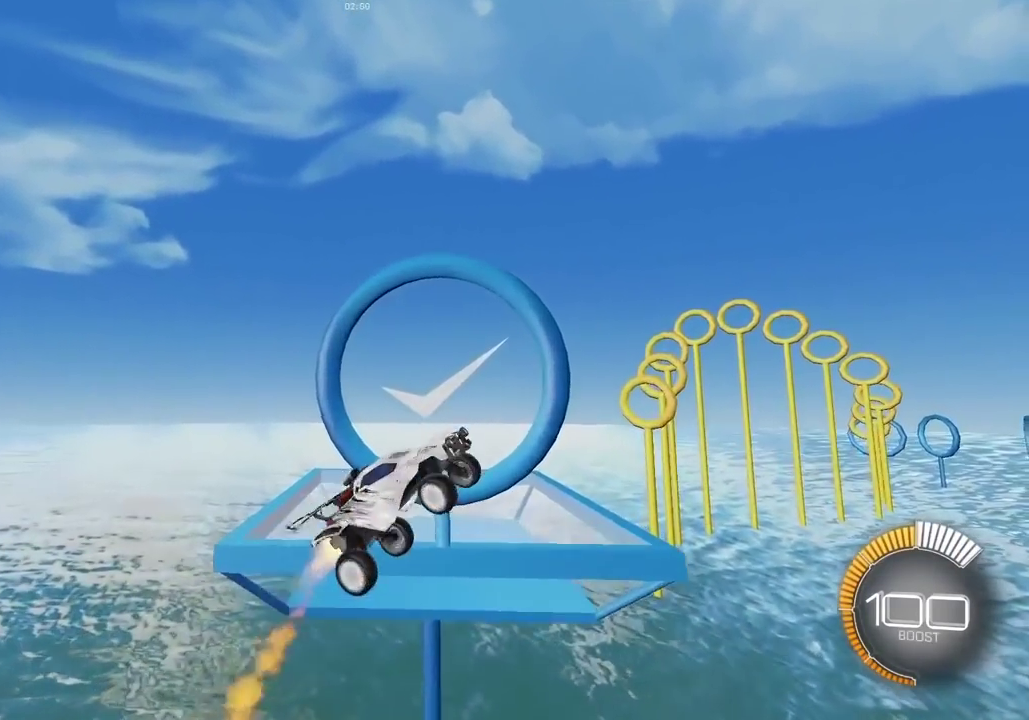
{"dt_ms": 500, "buttons": ["X"], "left_stick": "down-right", "right_stick": "center", "events": [[33, "left_stick", "center"], [333, "L2", "up"], [483, "left_stick", "down-right"]]}
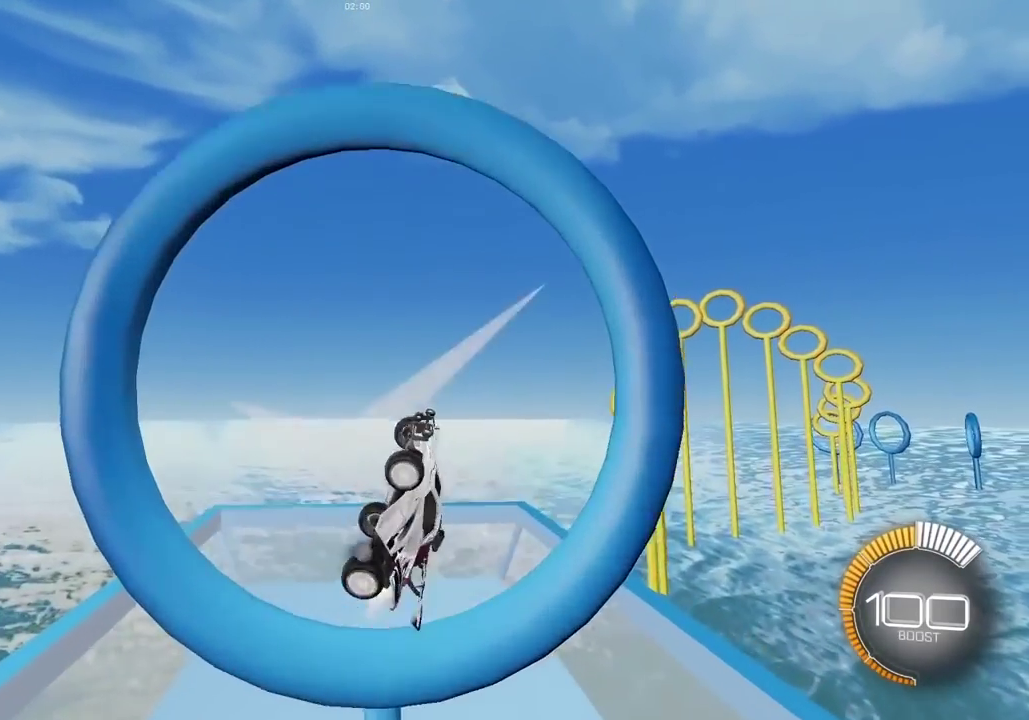
{"dt_ms": 300, "buttons": ["X", "L2"], "left_stick": "left", "right_stick": "center", "events": [[17, "L2", "down"], [150, "left_stick", "down"], [250, "left_stick", "left"]]}
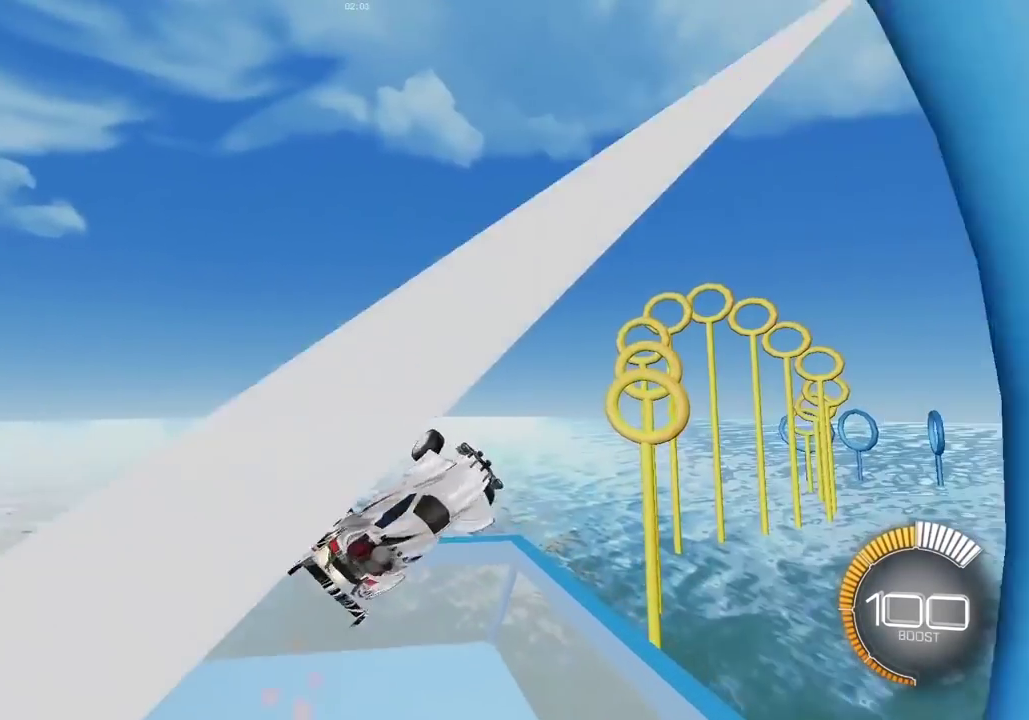
{"dt_ms": 900, "buttons": ["X"], "left_stick": "down", "right_stick": "center", "events": [[167, "left_stick", "center"], [283, "left_stick", "right"], [517, "left_stick", "center"], [800, "L2", "up"], [800, "left_stick", "down-left"], [900, "left_stick", "down"]]}
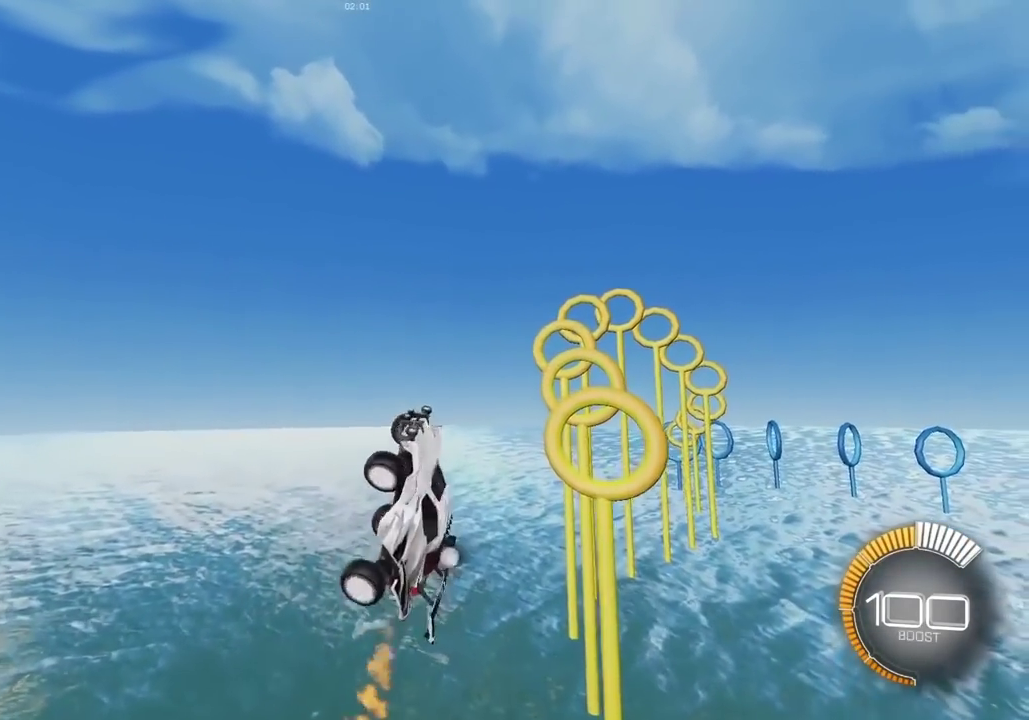
{"dt_ms": 300, "buttons": ["X", "L2"], "left_stick": "center", "right_stick": "center", "events": [[50, "X", "up"], [100, "L2", "down"], [133, "left_stick", "center"], [167, "X", "down"]]}
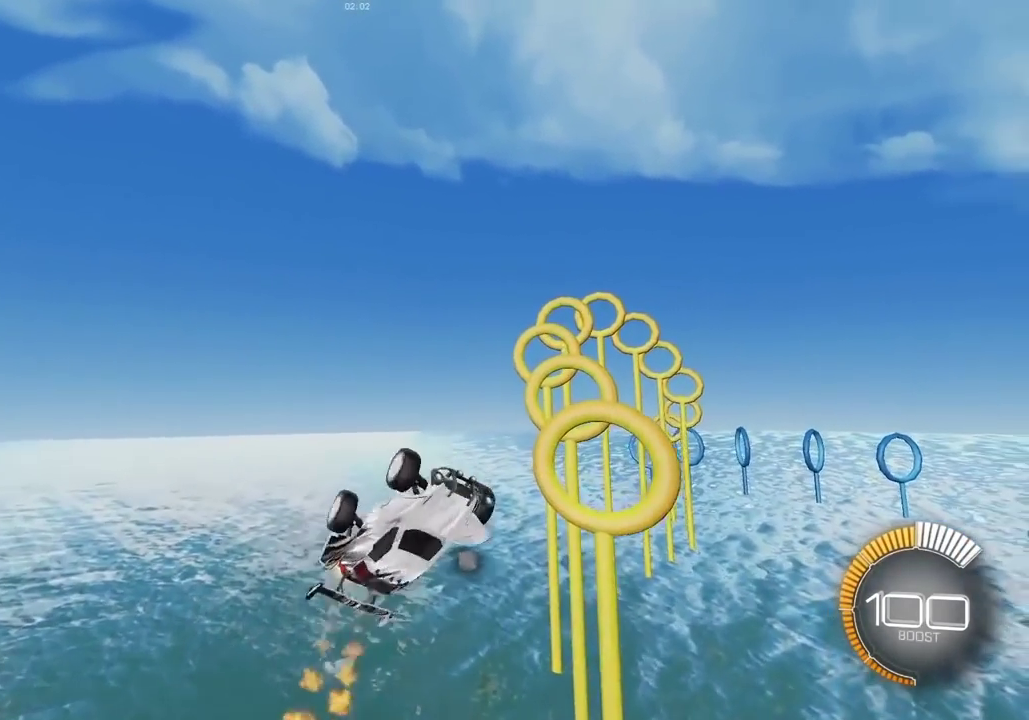
{"dt_ms": 600, "buttons": ["X", "L2"], "left_stick": "center", "right_stick": "center", "events": [[200, "left_stick", "right"], [333, "L2", "up"], [467, "L2", "down"], [467, "left_stick", "center"]]}
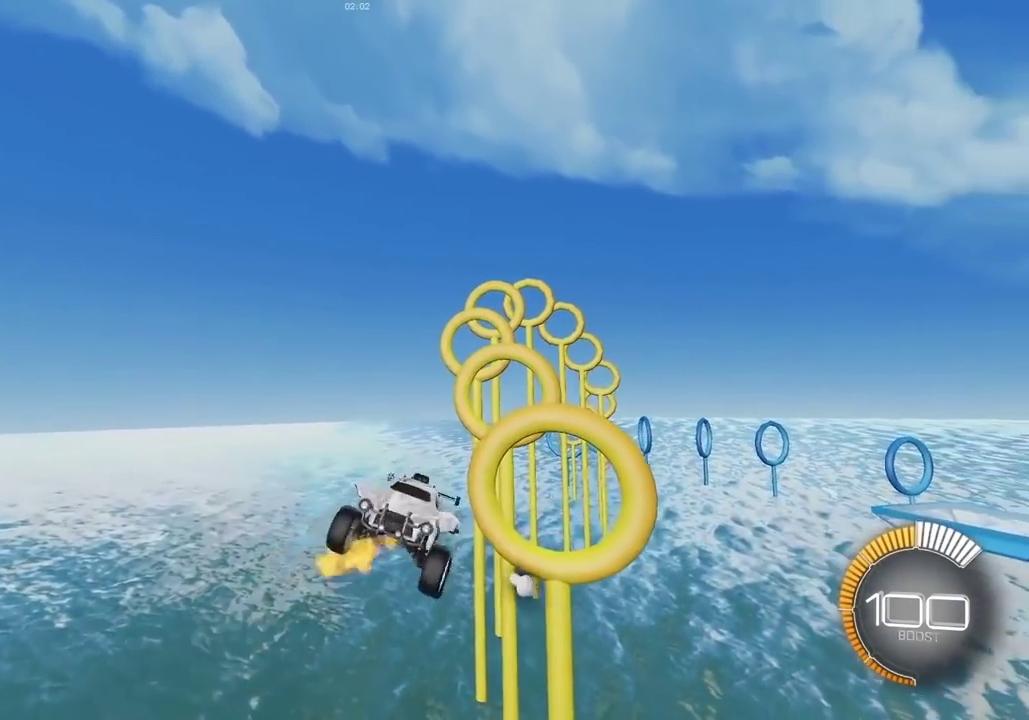
{"dt_ms": 400, "buttons": ["L2"], "left_stick": "up-left", "right_stick": "center", "events": [[117, "L2", "up"], [133, "left_stick", "right"], [333, "left_stick", "up-left"], [350, "X", "up"], [383, "L2", "down"]]}
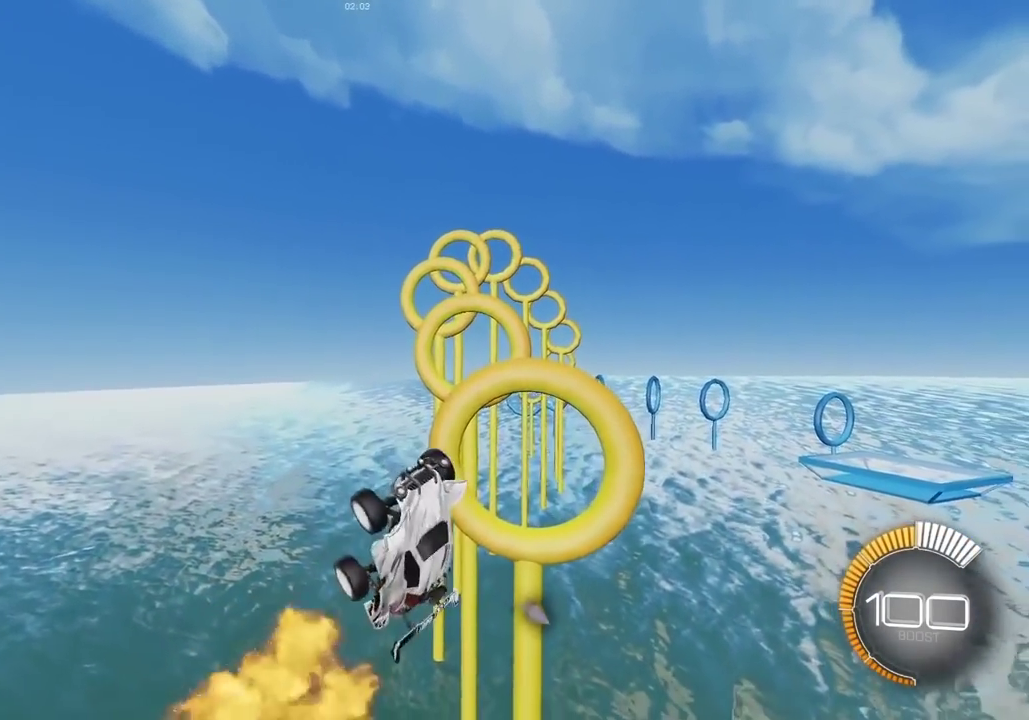
{"dt_ms": 400, "buttons": [], "left_stick": "center", "right_stick": "center", "events": [[67, "left_stick", "center"], [150, "L2", "up"], [233, "L2", "down"], [250, "left_stick", "up-left"], [367, "left_stick", "center"], [383, "L2", "up"]]}
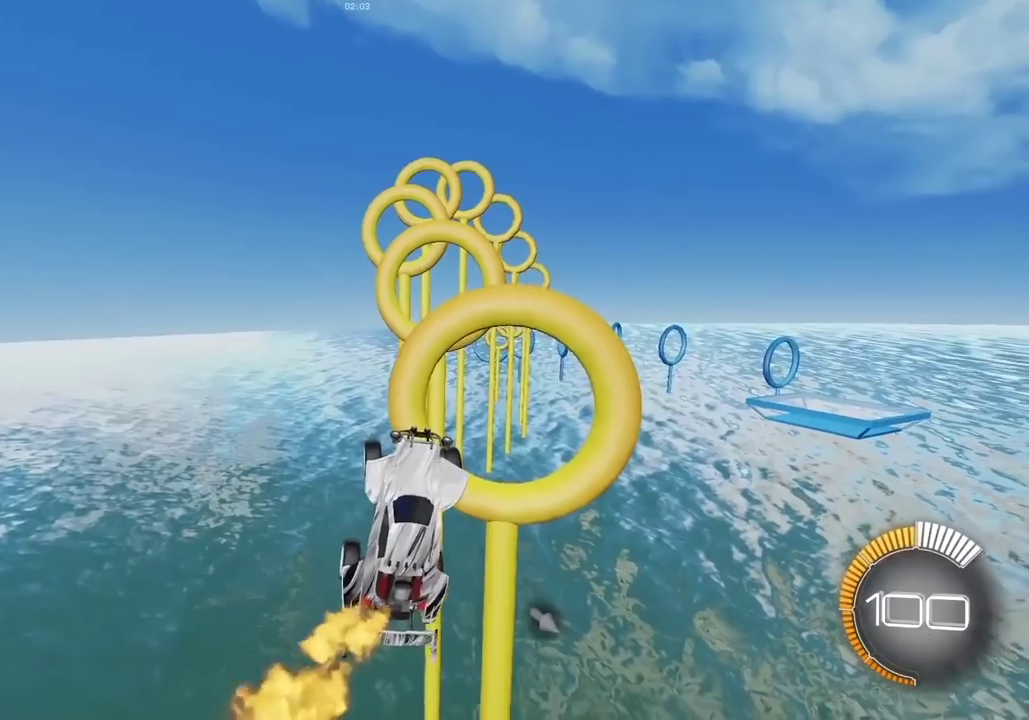
{"dt_ms": 600, "buttons": ["L2"], "left_stick": "center", "right_stick": "center", "events": [[83, "L2", "down"]]}
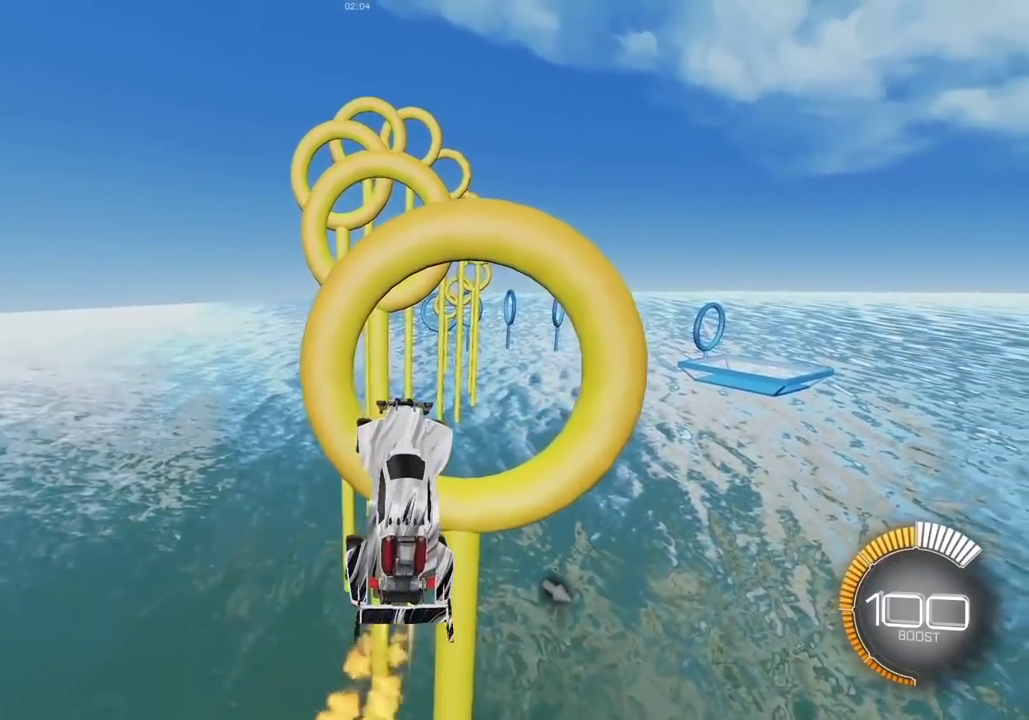
{"dt_ms": 300, "buttons": ["X", "L2"], "left_stick": "down-right", "right_stick": "center", "events": [[33, "L2", "up"], [117, "X", "down"], [133, "L2", "down"], [250, "left_stick", "down-right"]]}
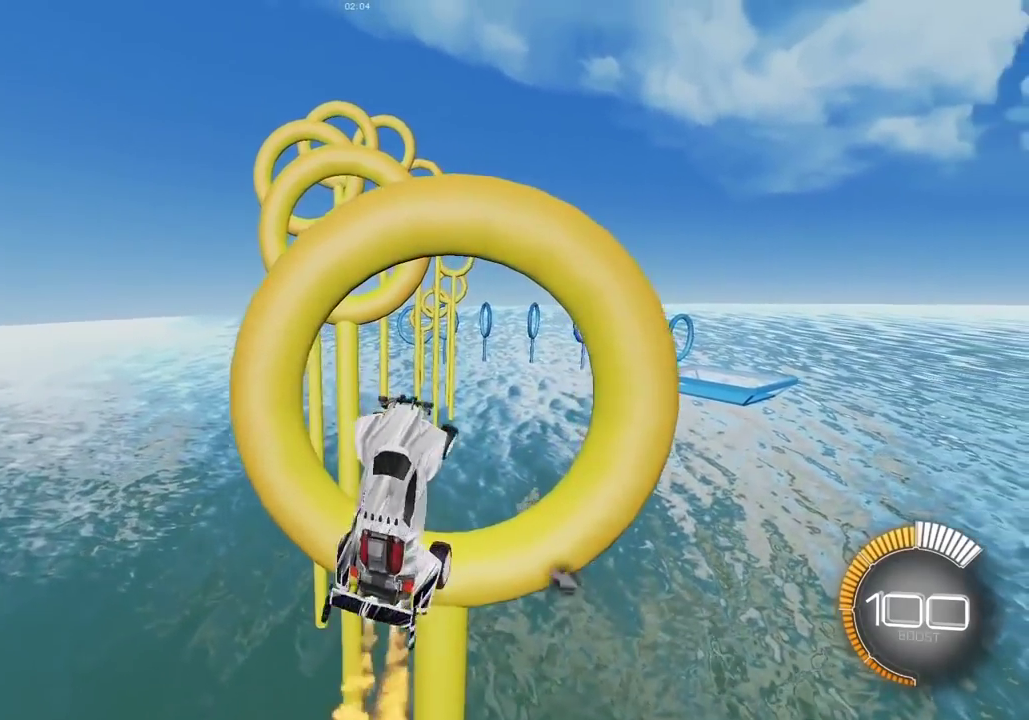
{"dt_ms": 900, "buttons": ["X", "L2"], "left_stick": "down-left", "right_stick": "center", "events": [[33, "left_stick", "center"], [200, "left_stick", "right"], [333, "left_stick", "center"], [467, "left_stick", "right"], [567, "L2", "up"], [600, "left_stick", "center"], [800, "left_stick", "left"], [850, "L2", "down"], [883, "left_stick", "down-left"]]}
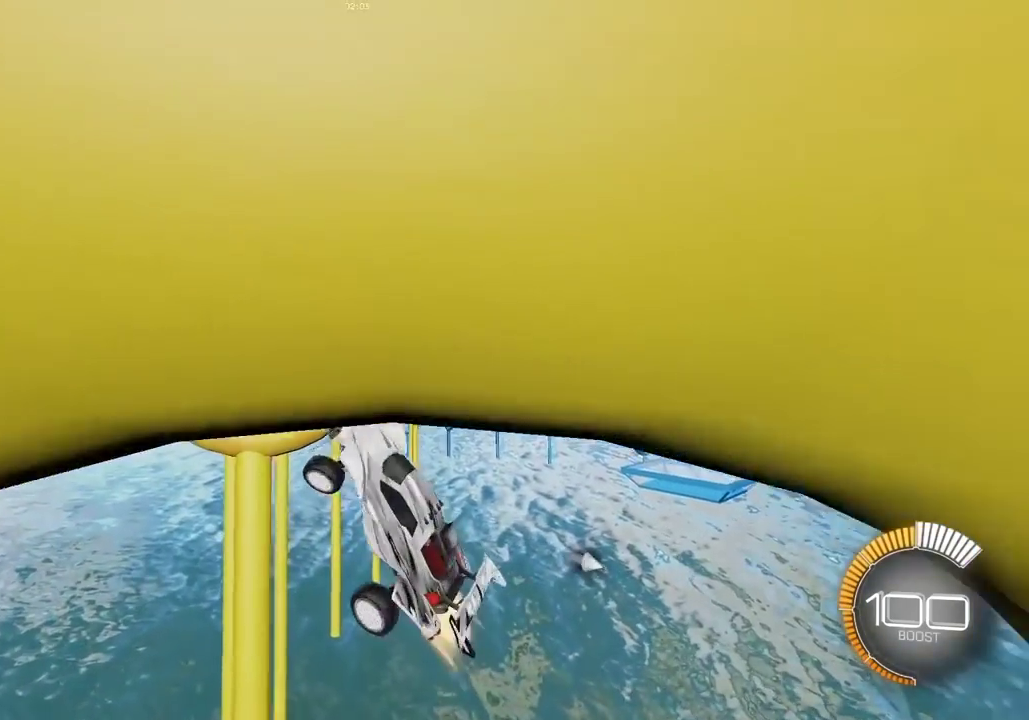
{"dt_ms": 300, "buttons": ["L2"], "left_stick": "up", "right_stick": "center", "events": [[33, "left_stick", "center"], [67, "X", "up"], [250, "left_stick", "up"]]}
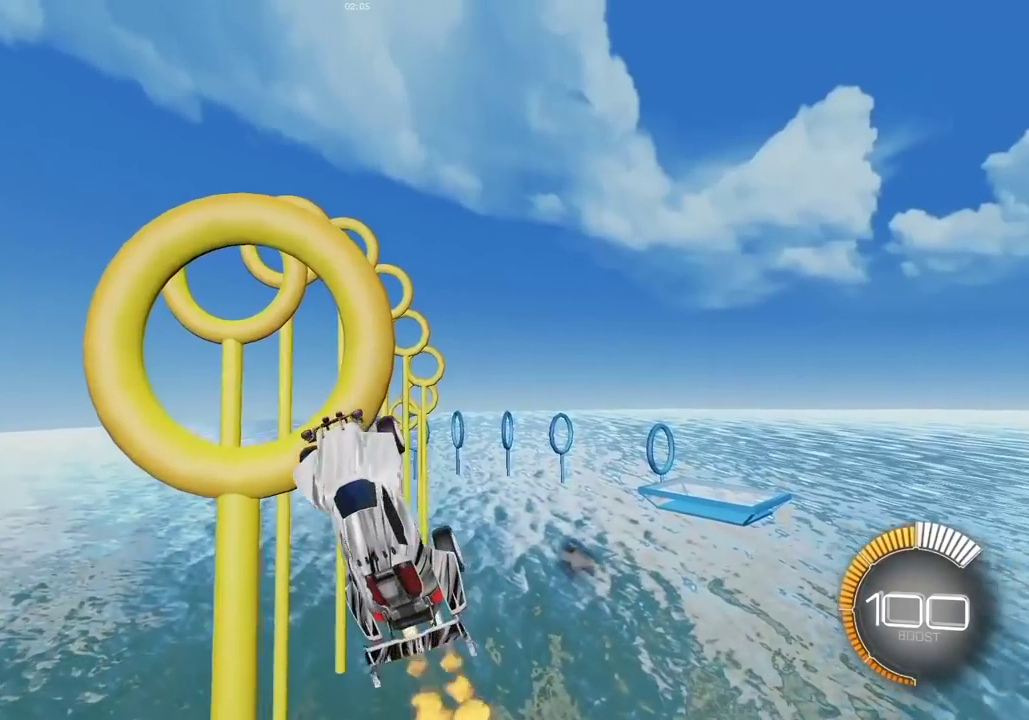
{"dt_ms": 500, "buttons": ["X", "L2"], "left_stick": "right", "right_stick": "center", "events": [[33, "L2", "up"], [67, "left_stick", "center"], [150, "L2", "down"], [283, "left_stick", "up-left"], [333, "L2", "up"], [333, "left_stick", "left"], [400, "left_stick", "down-right"], [433, "L2", "down"], [467, "X", "down"], [467, "left_stick", "right"]]}
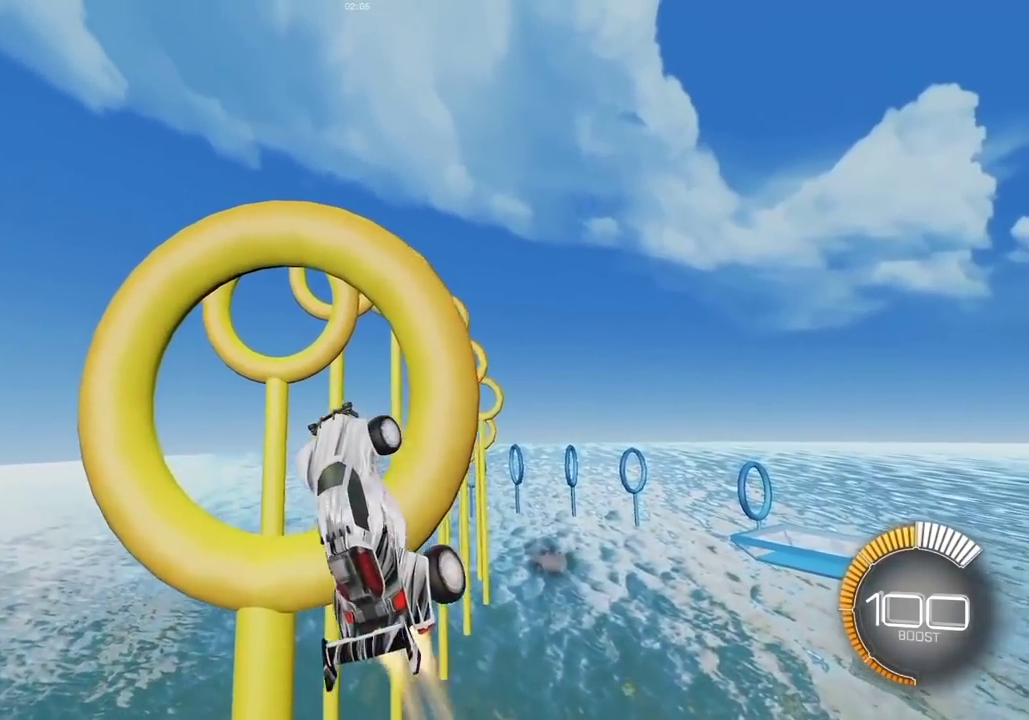
{"dt_ms": 500, "buttons": ["X"], "left_stick": "down-left", "right_stick": "center", "events": [[100, "L2", "up"], [183, "left_stick", "center"], [233, "L2", "down"], [383, "L2", "up"], [450, "left_stick", "down-left"]]}
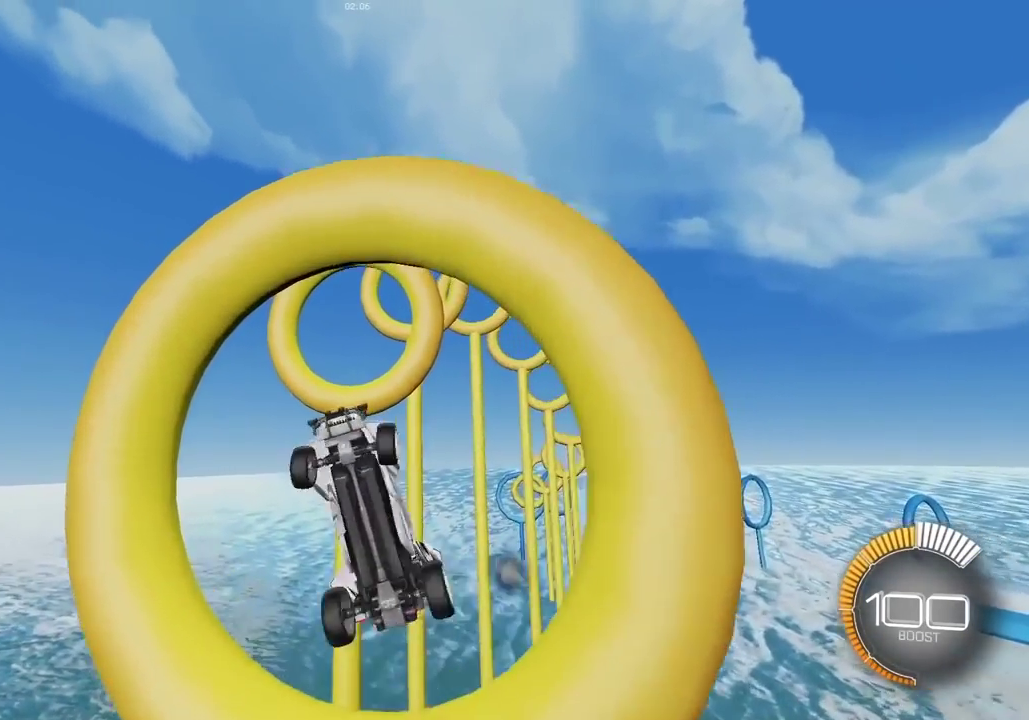
{"dt_ms": 400, "buttons": ["X", "L2"], "left_stick": "center", "right_stick": "center", "events": [[33, "L2", "down"], [100, "left_stick", "right"], [167, "left_stick", "center"]]}
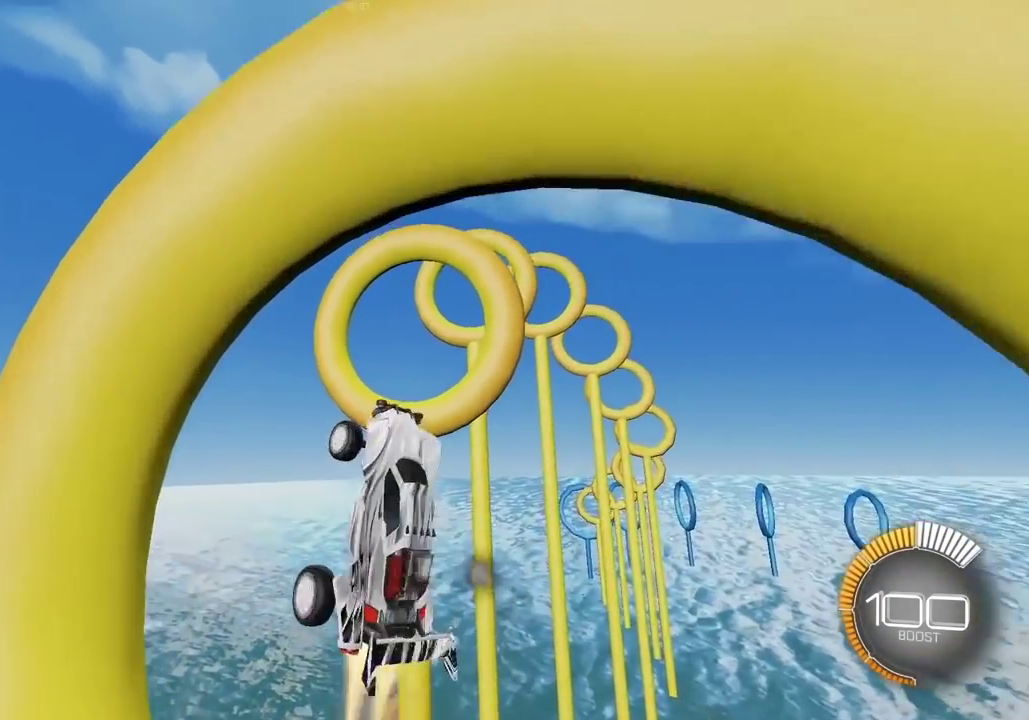
{"dt_ms": 600, "buttons": ["X", "L2"], "left_stick": "center", "right_stick": "center", "events": [[83, "left_stick", "up-right"], [167, "left_stick", "center"], [183, "L2", "up"], [283, "L2", "down"], [433, "L2", "up"], [533, "L2", "down"]]}
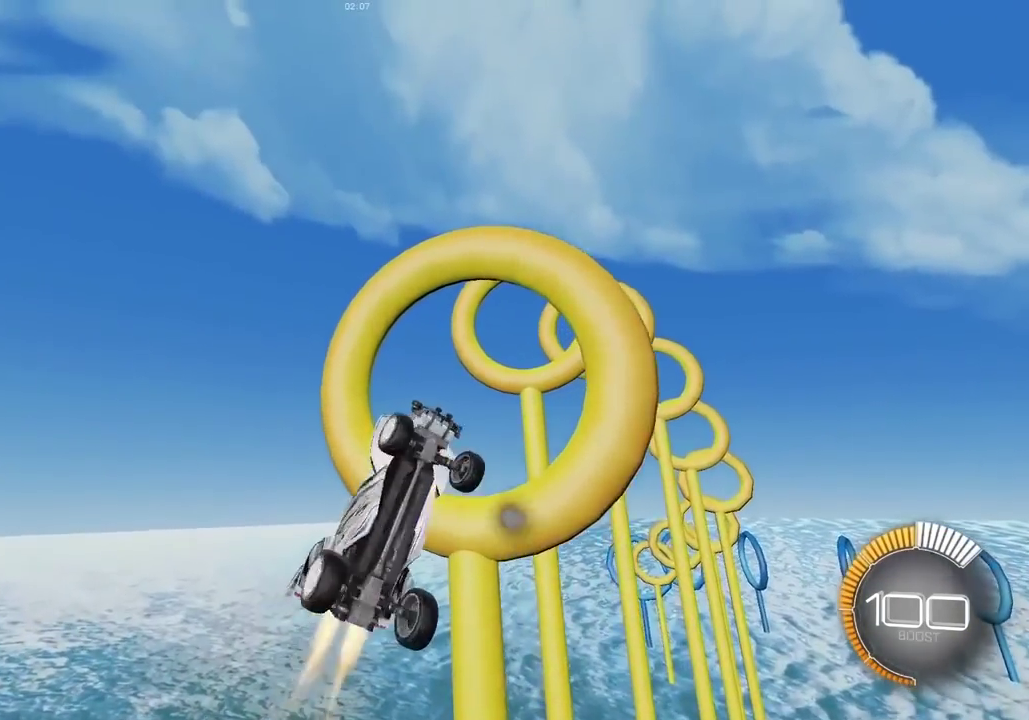
{"dt_ms": 500, "buttons": ["X", "L2"], "left_stick": "down", "right_stick": "center", "events": [[117, "L2", "up"], [267, "L2", "down"], [433, "left_stick", "down"]]}